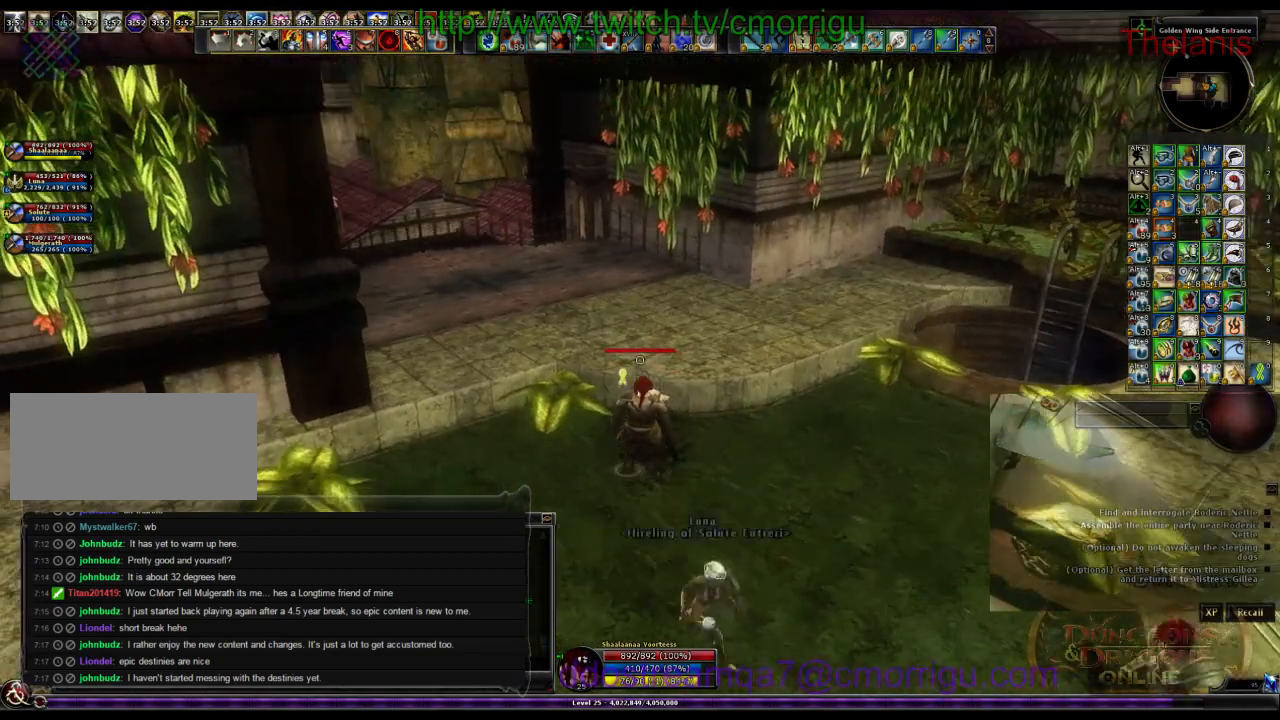
Gameplay with keyboard; each line is a JSON object with the keys held at the frame after it. "events" lists presses ("down") and releases ("up") of ".", "/", "0", "1", "2", "3", "4", "5", "6", "7", "8", "9", "a", "b", "backslash", "backspace", "c", "caps_lock", "comma", "ctrl_l", "ctrl_r", "d", "e", "equals", "escape", "f", "f1", "f10", "f11", "f12", "f2", "f3", "f4", "f5", "f6", "f7", "f8", "f9", "g", "h", "i", "j", "k", "l", "lbracket", "m", "minus", "n", "o", "p", "q", "quote", "r", "rbracket", "return", "s", "semicolon", "shift_l", "shift_r", "space", "t", "tab", "tilde", "u", "v", "w", "x", "y" and "z" between this image and that frame as [ms after this image, input, new state], when the widget could be followed in between. No other keys are recorded. Mouse input is not recorded.
{"keys": [], "events": [[100, "d", "down"], [467, "d", "up"]]}
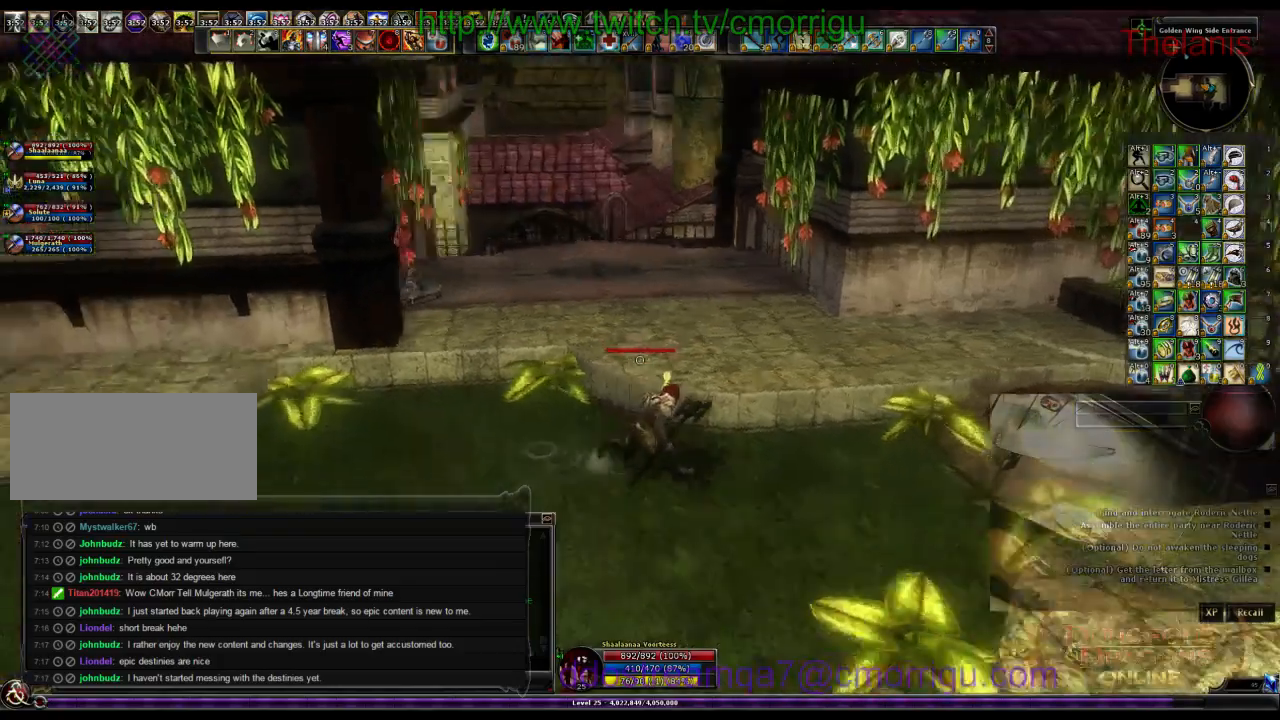
{"keys": [], "events": []}
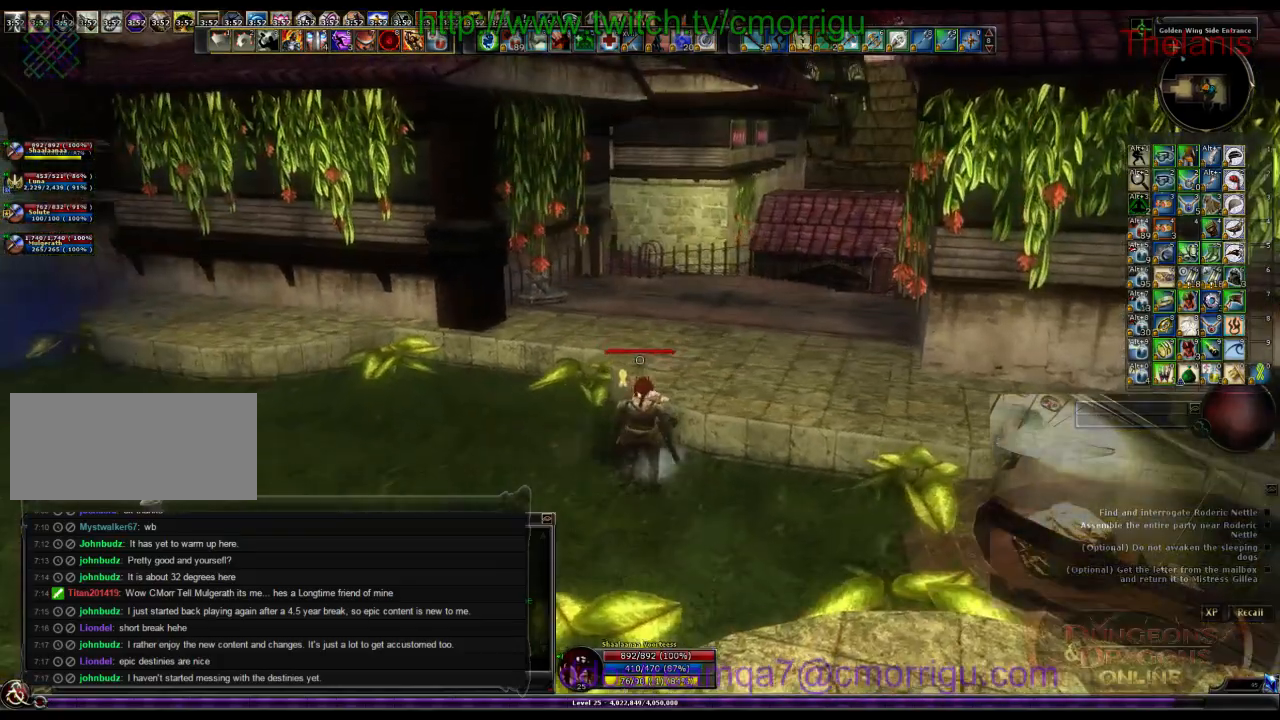
{"keys": ["w"], "events": [[233, "space", "down"], [367, "w", "down"], [467, "space", "up"]]}
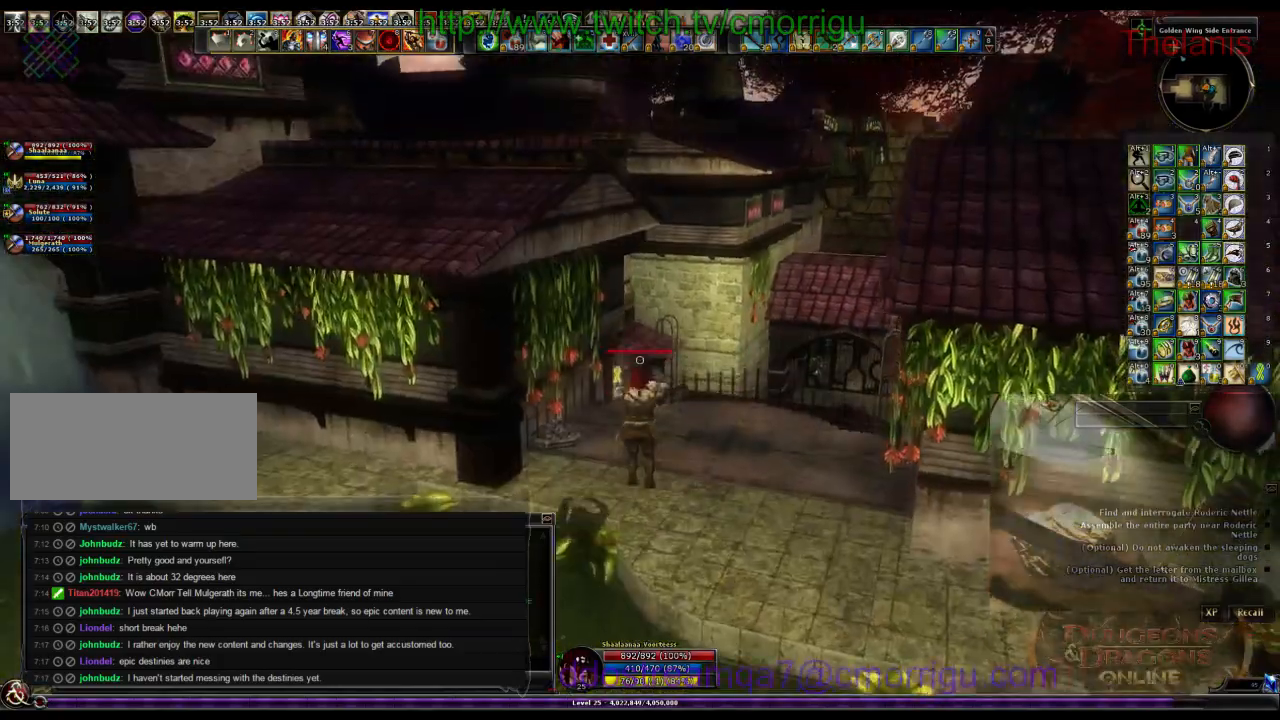
{"keys": ["d", "w"], "events": [[33, "w", "up"], [367, "d", "down"], [467, "w", "down"]]}
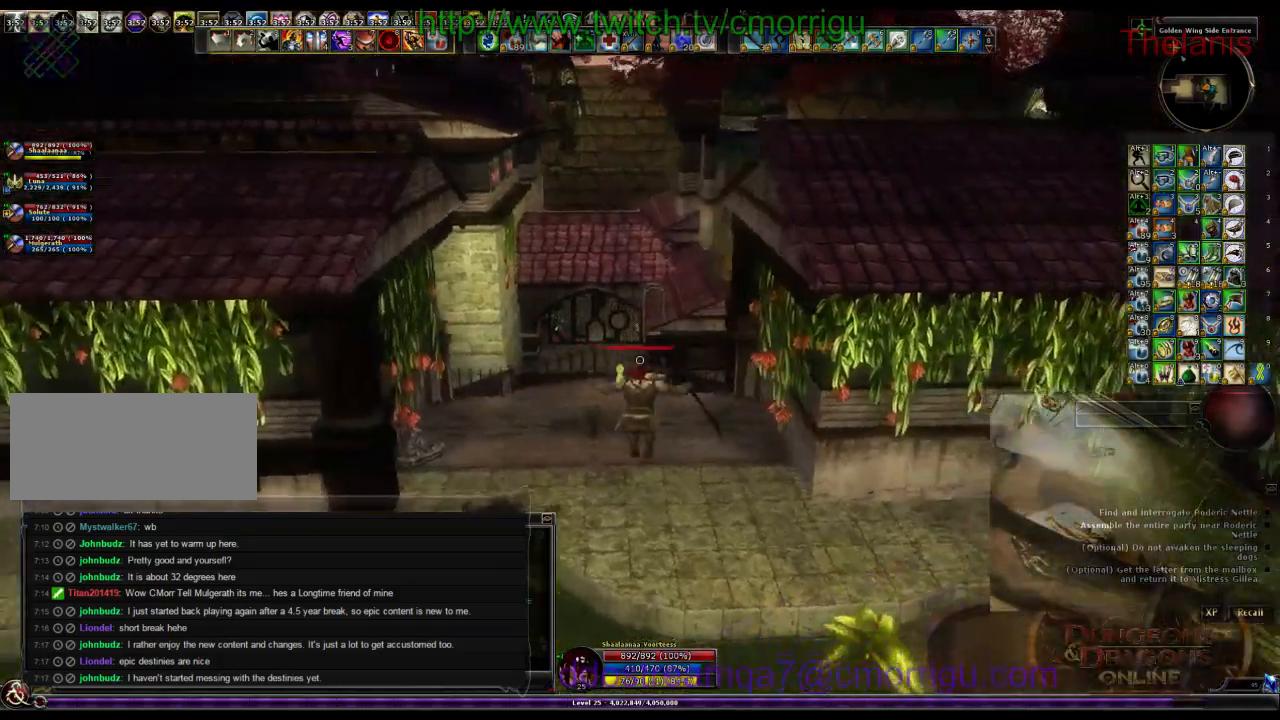
{"keys": [], "events": [[167, "w", "up"], [200, "d", "up"]]}
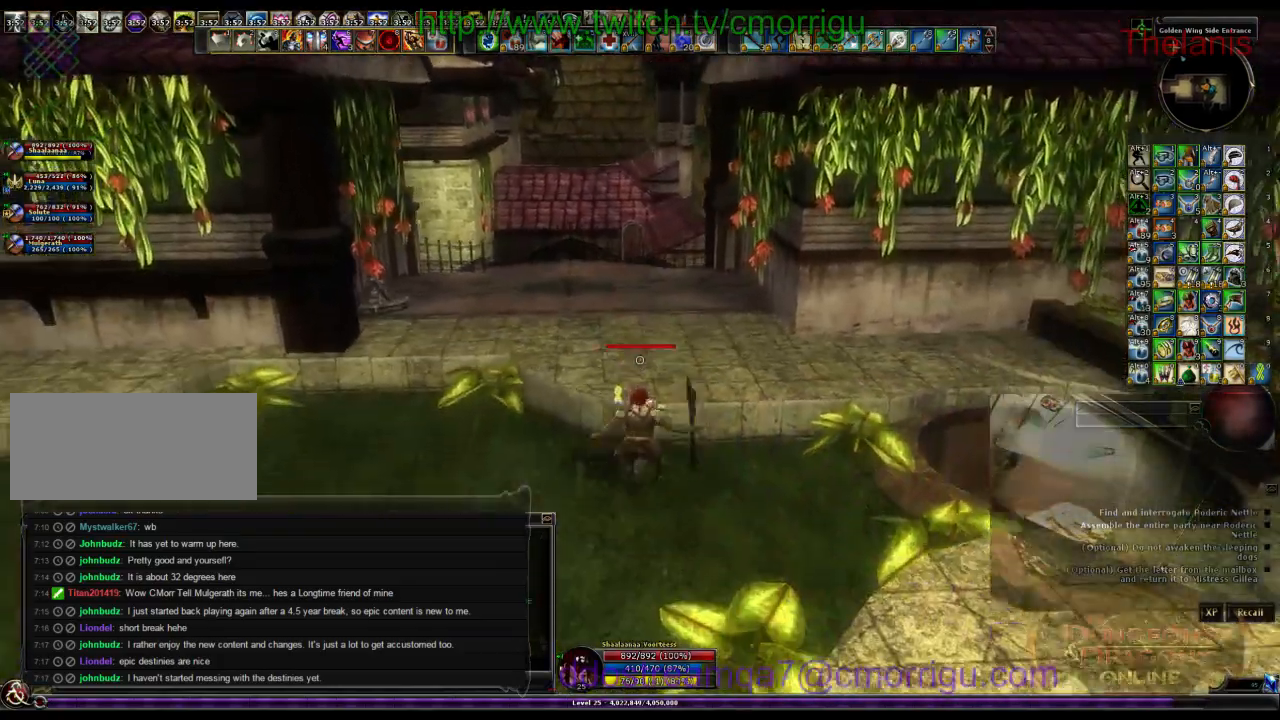
{"keys": ["w"], "events": [[467, "w", "down"]]}
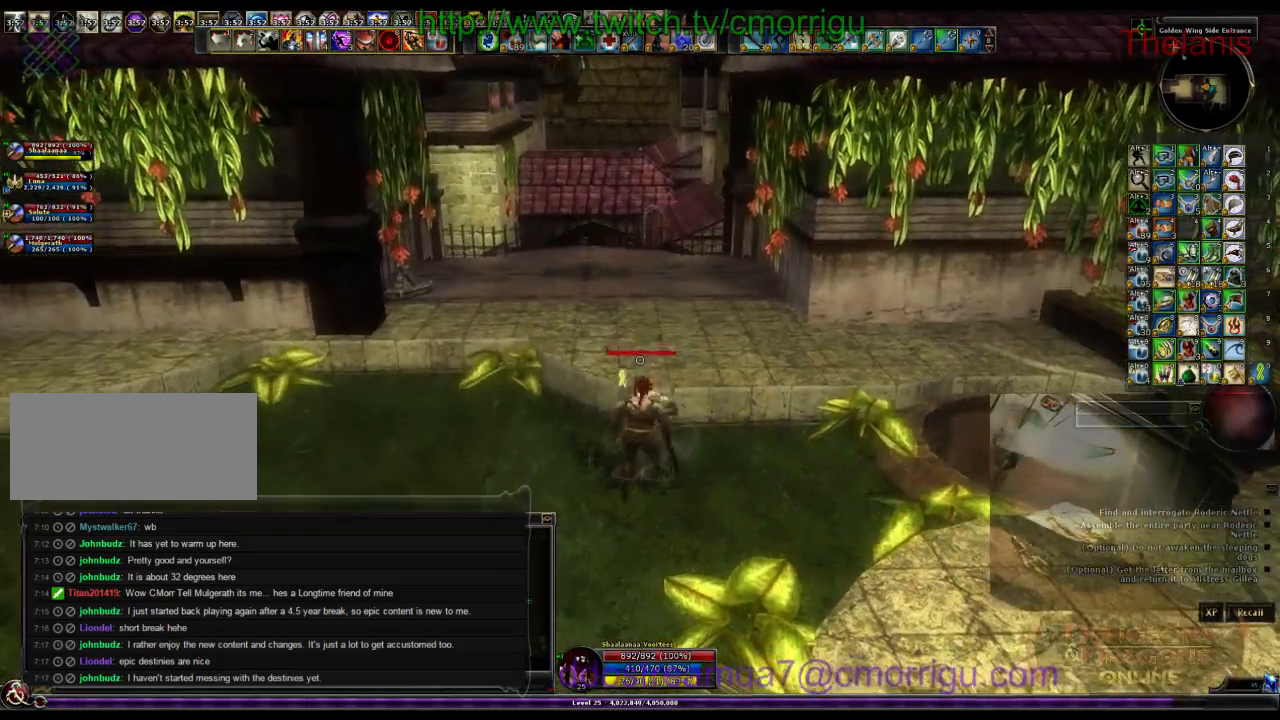
{"keys": [], "events": [[33, "space", "down"], [200, "space", "up"], [333, "w", "up"]]}